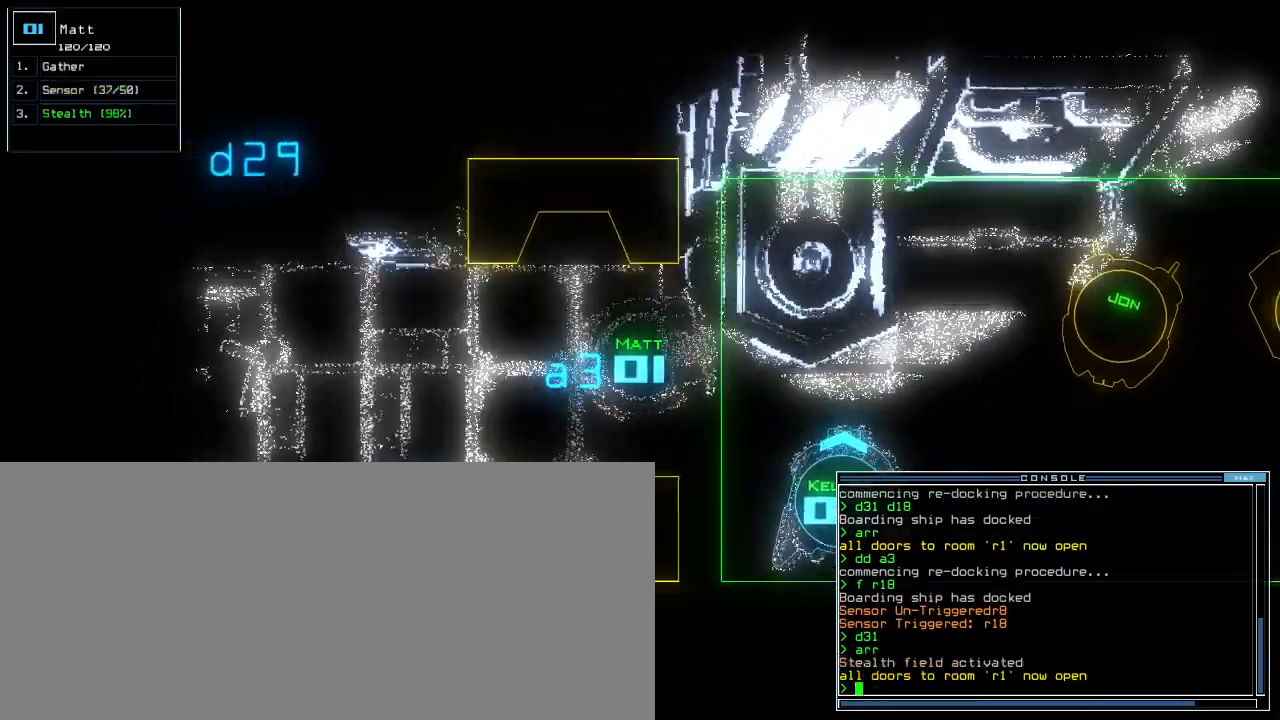
Gameplay with keyboard; each line is a JSON object with the keys held at the frame after it. "events" lists presses ("down") and releases ("up") of ".", "0", "1", "2", "3", "4", "5", "6", "7", "8", "9", "a", "b", "backspace", "c", "caps_lock", "comma", "ctrl_l", "ctrl_r", "d", "down", "e", "equals", "escape", "f", "f4", "g", "h", "i", "j", "k", "l", "left", "m", "minus", "n", "o", "p", "q", "quote", "r", "return", "right", "s", "semicolon", "shift_l", "shift_r", "space", "t", "tab", "tilde", "u", "up", "v", "w", "x", "y" and "z" between this image and that frame as [ms after this image, input, new state], when the widget could be followed in between. No other keys are recorded. Mouse input is not recorded. Not read: other_keys.
{"keys": ["up"], "events": [[20, "g", "up"], [380, "right", "down"], [420, "right", "up"]]}
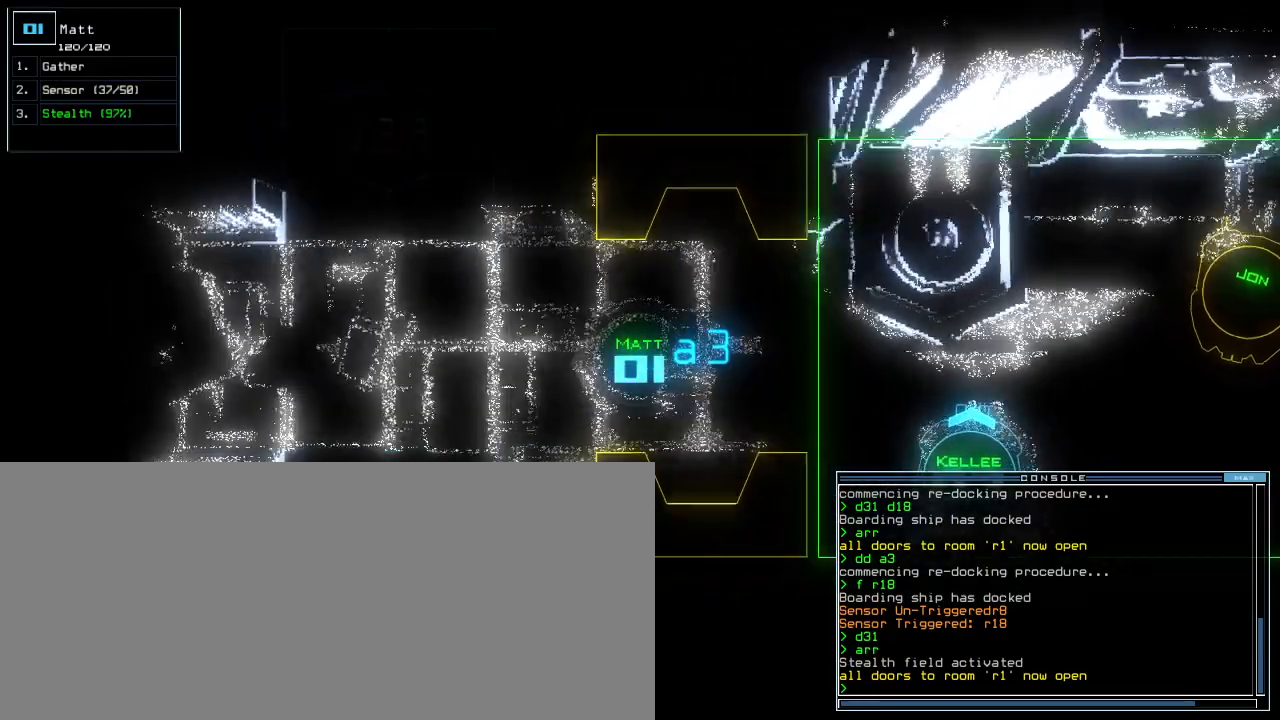
{"keys": ["up"], "events": [[420, "s", "down"], [460, "s", "up"]]}
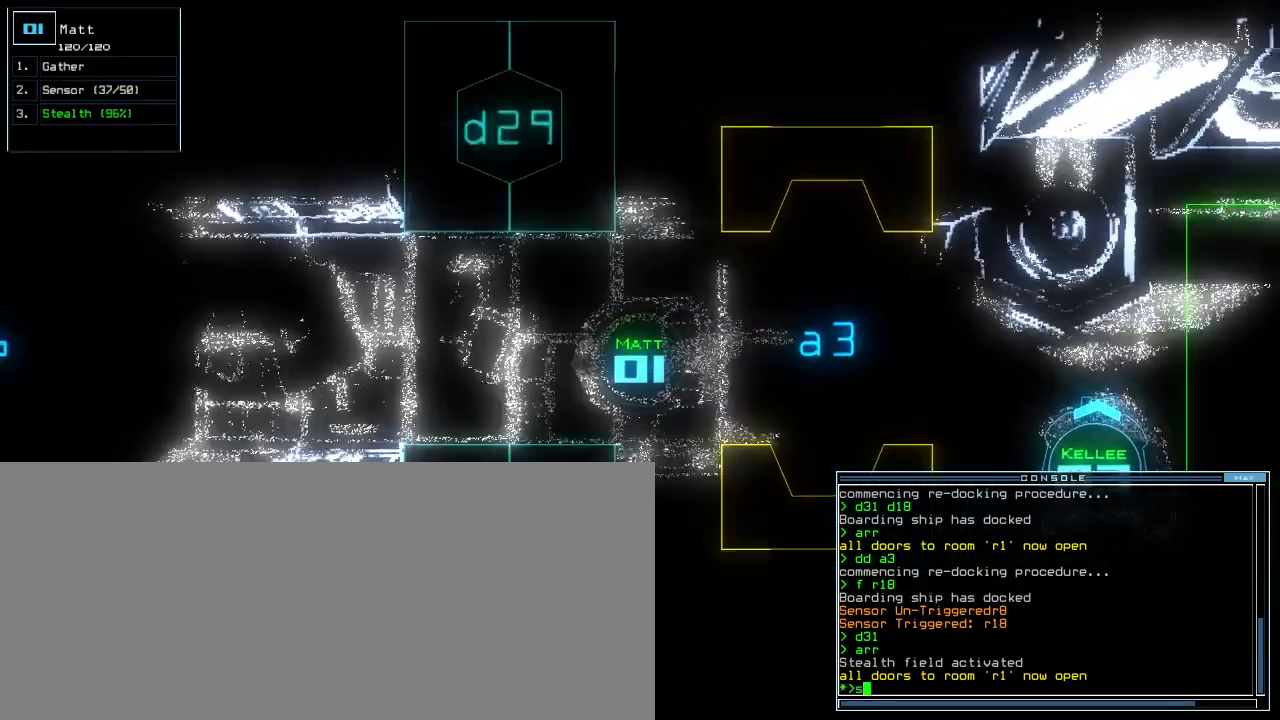
{"keys": ["up"], "events": [[40, "s", "down"], [140, "s", "up"]]}
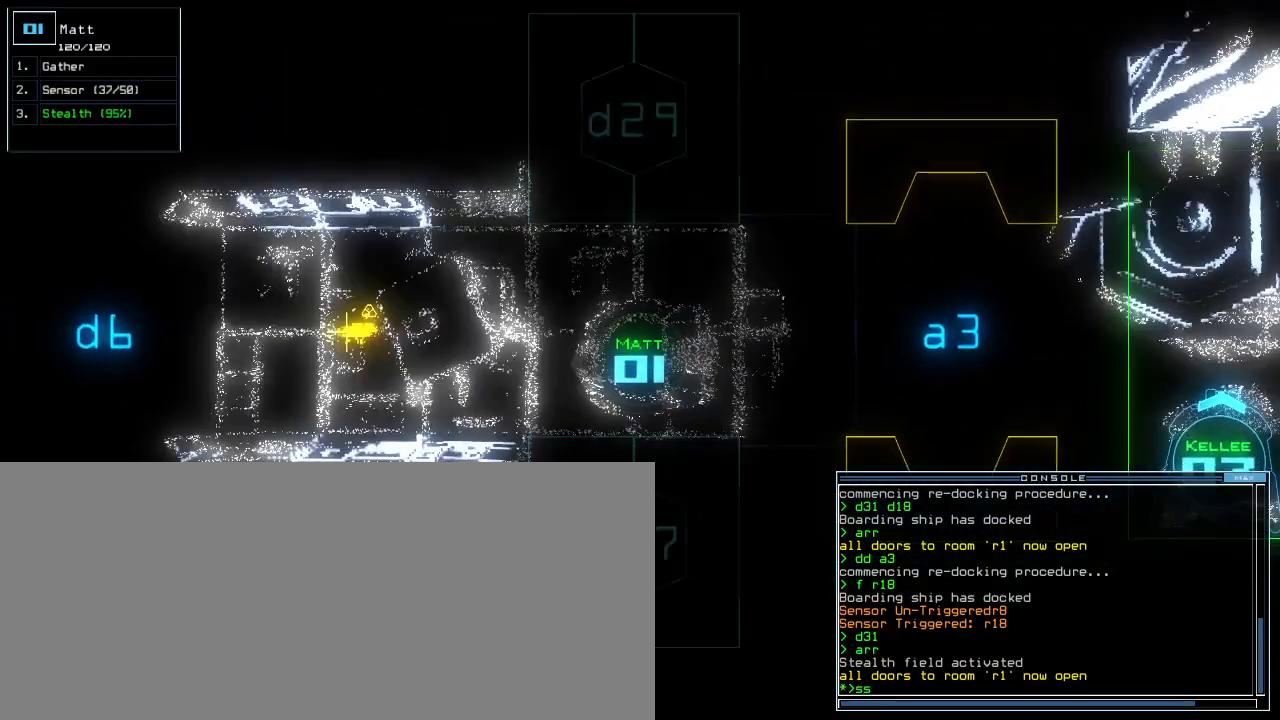
{"keys": ["right", "up"], "events": [[200, "return", "down"], [300, "return", "up"], [460, "right", "down"]]}
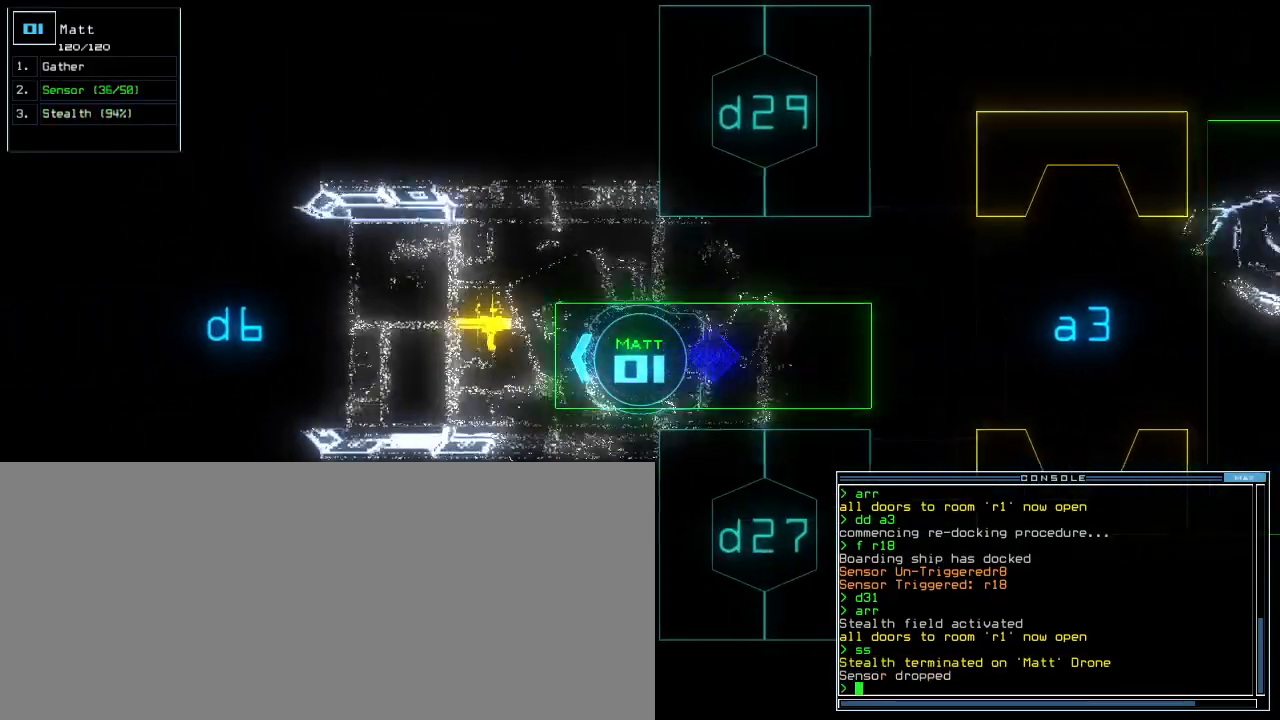
{"keys": ["return"], "events": [[40, "right", "up"], [160, "tab", "down"], [240, "left", "down"], [240, "w", "down"], [300, "tab", "up"], [360, "left", "up"], [380, "w", "up"], [400, "g", "down"], [480, "g", "up"], [480, "return", "down"], [500, "up", "up"]]}